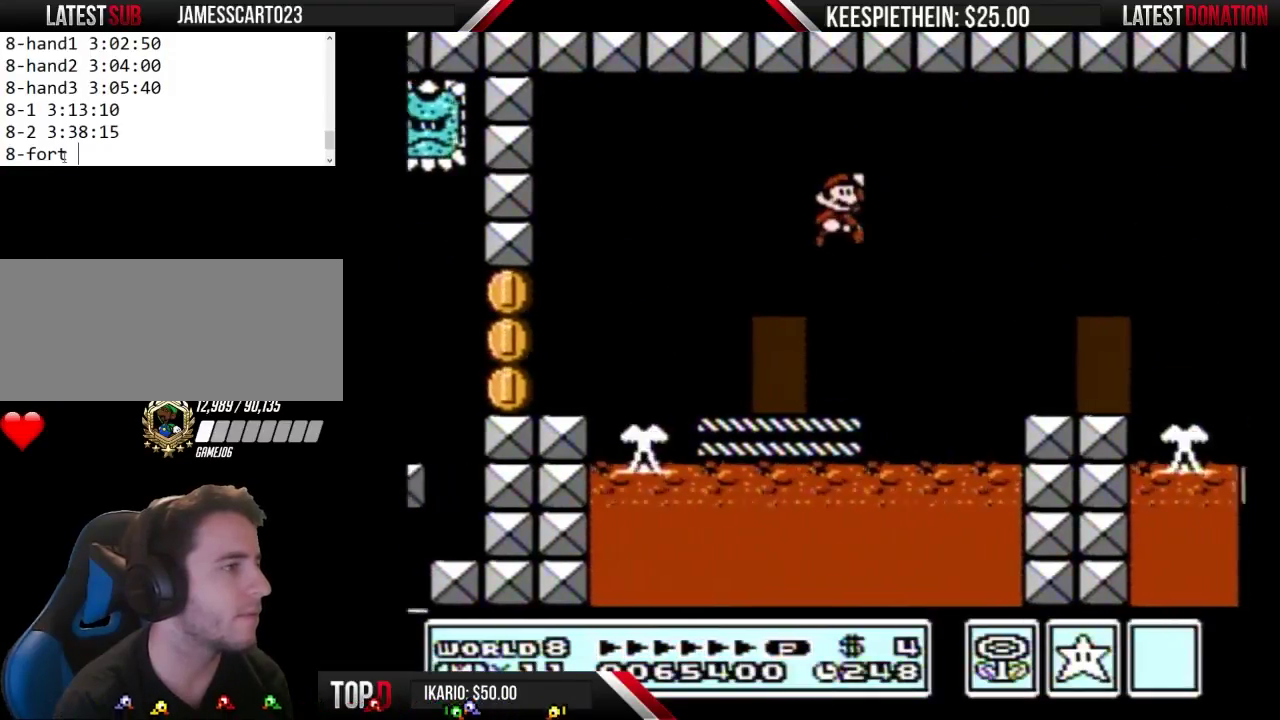
Gameplay with a controller (Nintendo layout); each line is a JSON object with the inputs held at the frame after it. "events" lists button and stick changes between this image and that frame as [ms after this image, input, new state], when the widget could be followed in between. Not read: L3 R3.
{"buttons": ["B", "DPAD_RIGHT"], "events": [[367, "A", "up"]]}
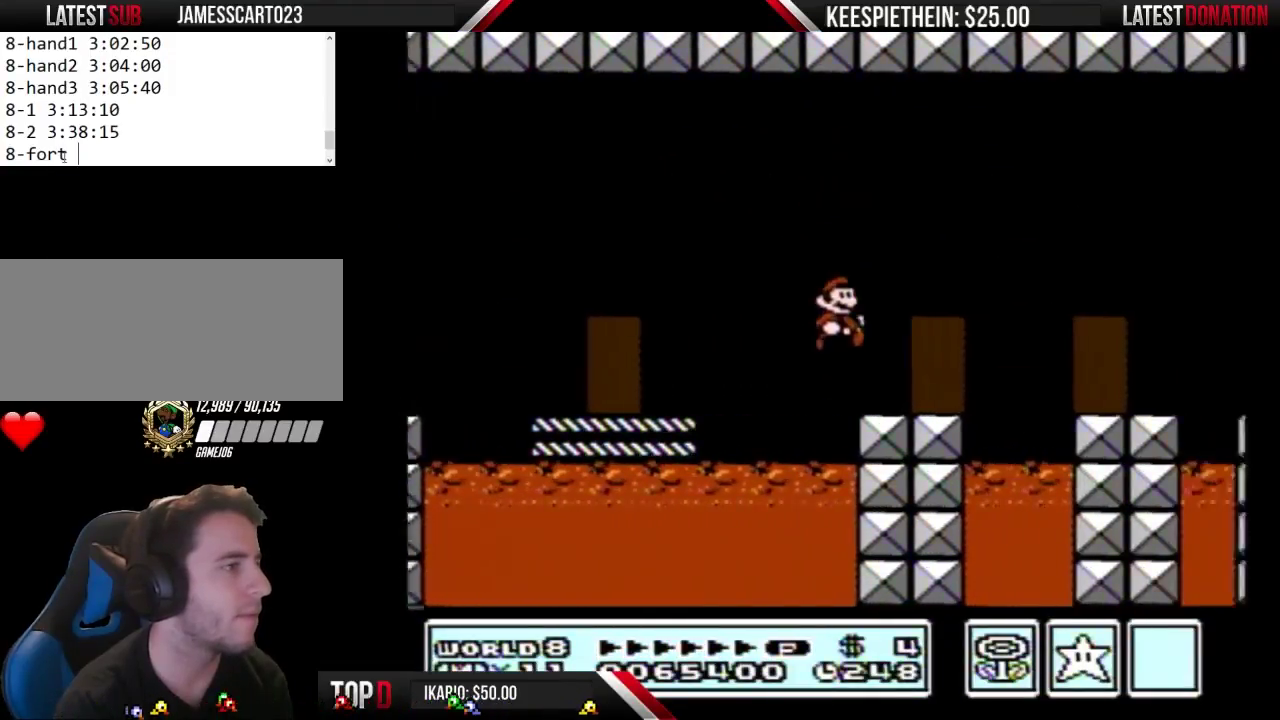
{"buttons": ["B", "DPAD_UP"], "events": [[133, "DPAD_RIGHT", "up"], [167, "DPAD_LEFT", "down"], [233, "DPAD_LEFT", "up"], [300, "DPAD_UP", "down"]]}
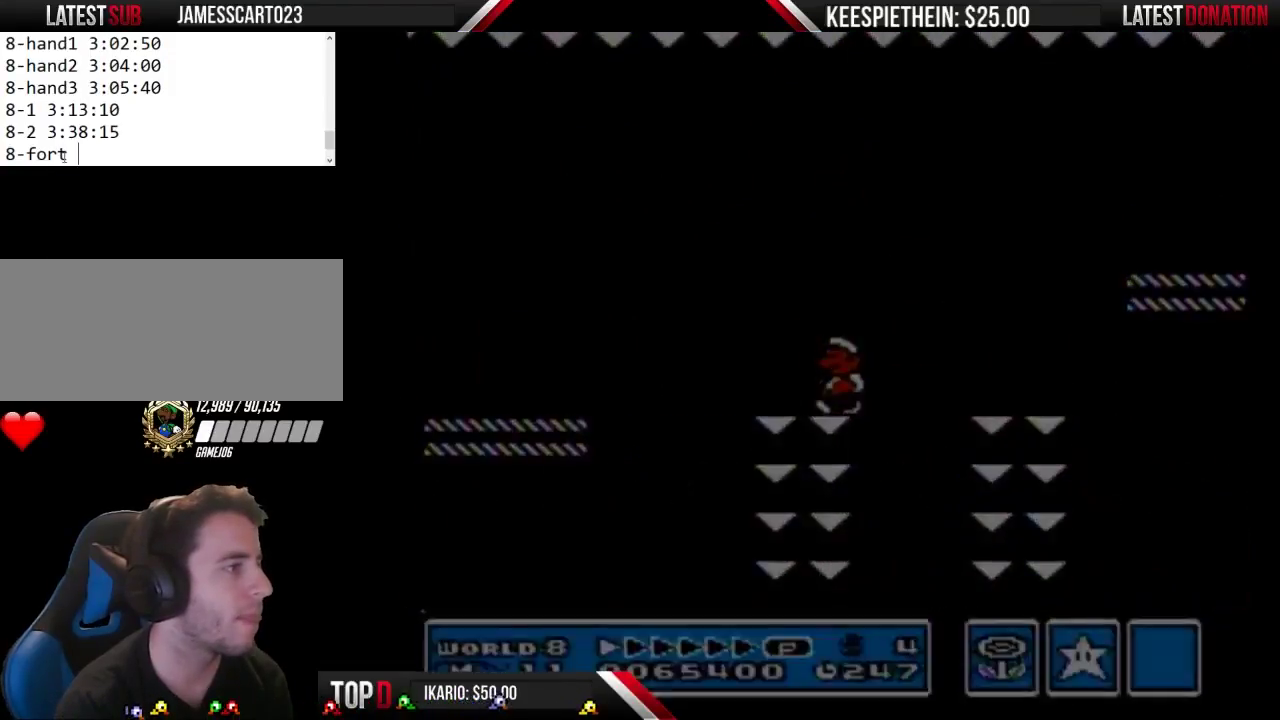
{"buttons": ["B"], "events": [[367, "DPAD_UP", "up"]]}
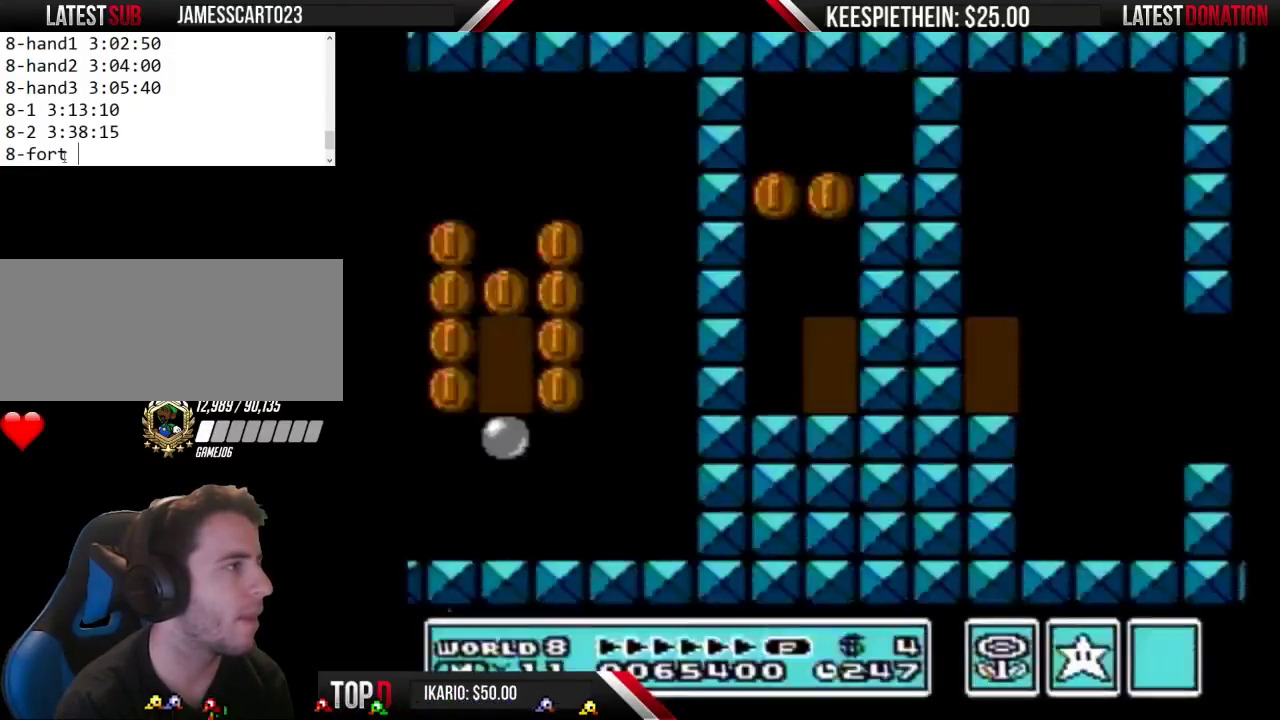
{"buttons": ["B", "DPAD_LEFT"], "events": [[167, "DPAD_LEFT", "down"]]}
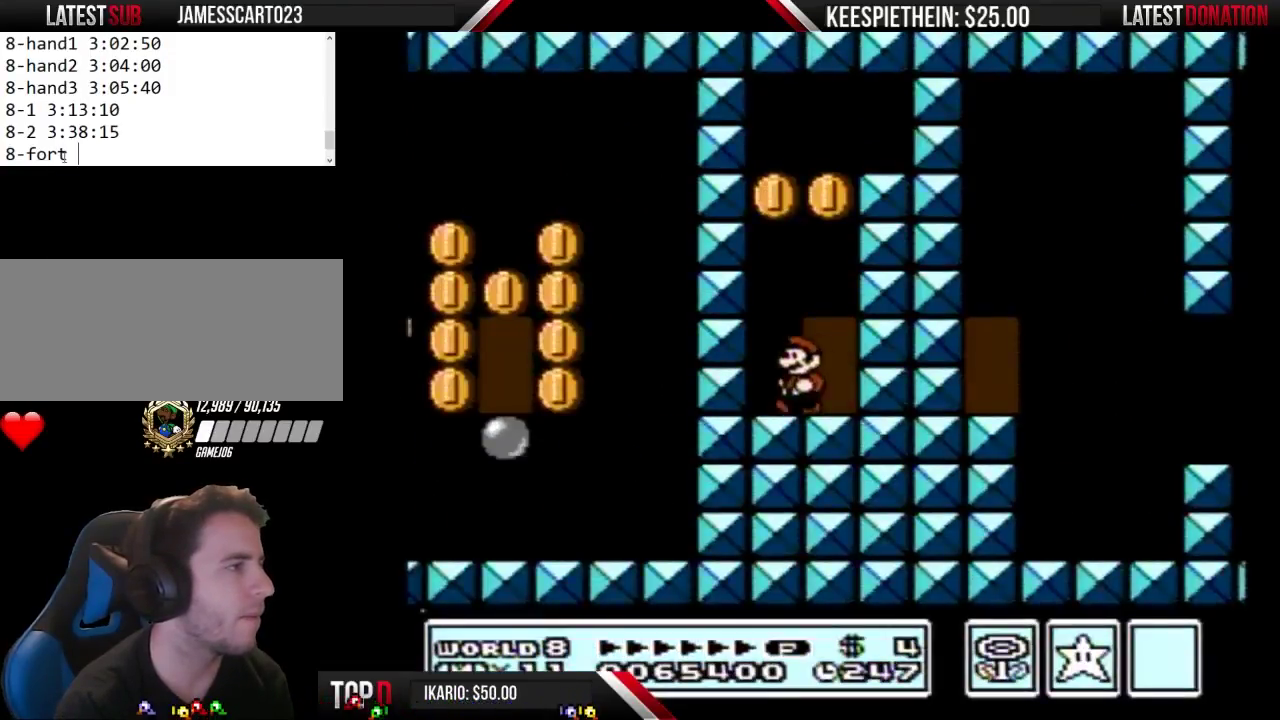
{"buttons": ["A", "B", "DPAD_RIGHT"], "events": [[67, "DPAD_LEFT", "up"], [133, "A", "down"], [200, "DPAD_RIGHT", "down"]]}
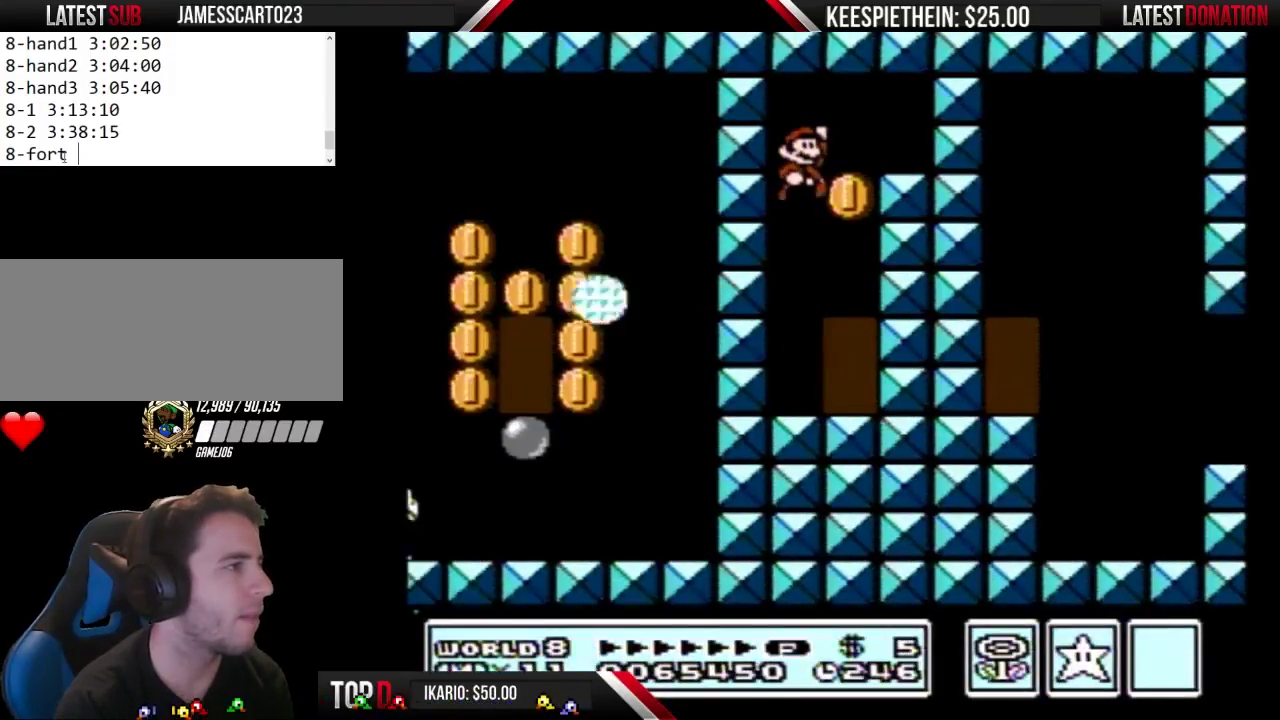
{"buttons": ["B"], "events": [[200, "DPAD_RIGHT", "up"], [367, "A", "up"]]}
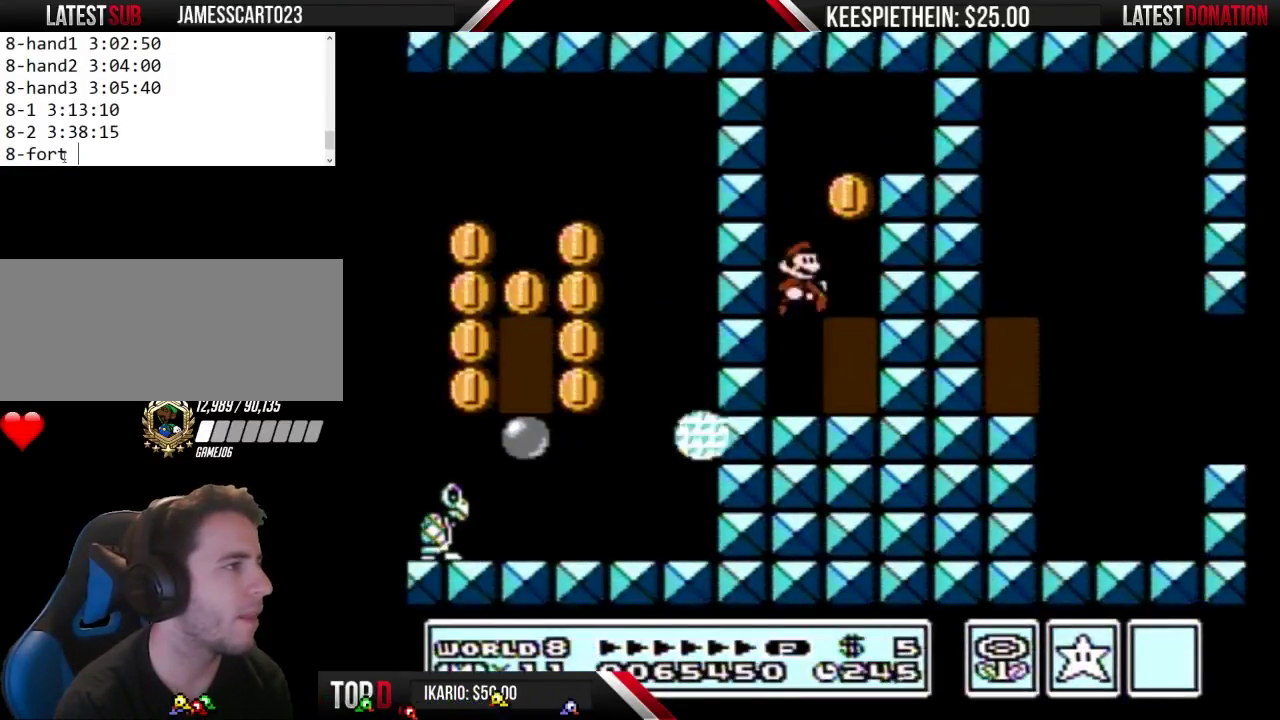
{"buttons": ["A", "B"], "events": [[200, "DPAD_RIGHT", "down"], [333, "A", "down"], [467, "DPAD_RIGHT", "up"]]}
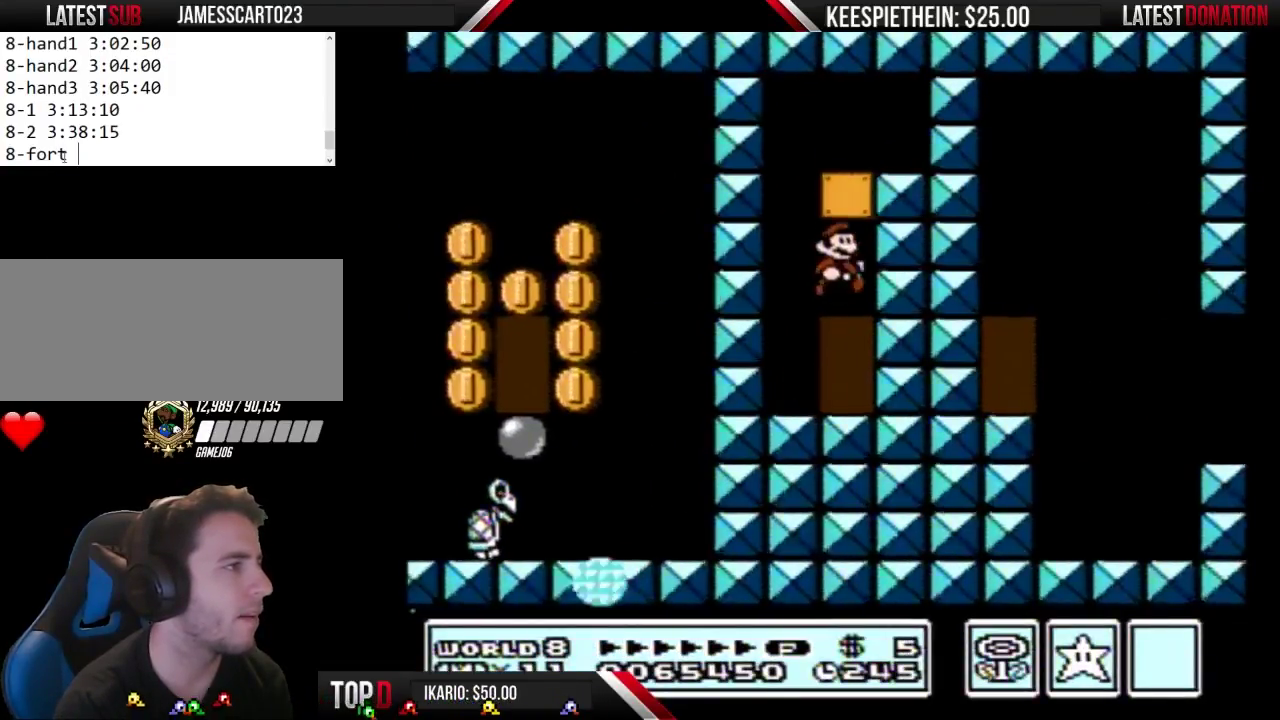
{"buttons": ["A", "B"], "events": [[67, "DPAD_LEFT", "down"], [200, "A", "up"], [467, "A", "down"], [500, "DPAD_LEFT", "up"]]}
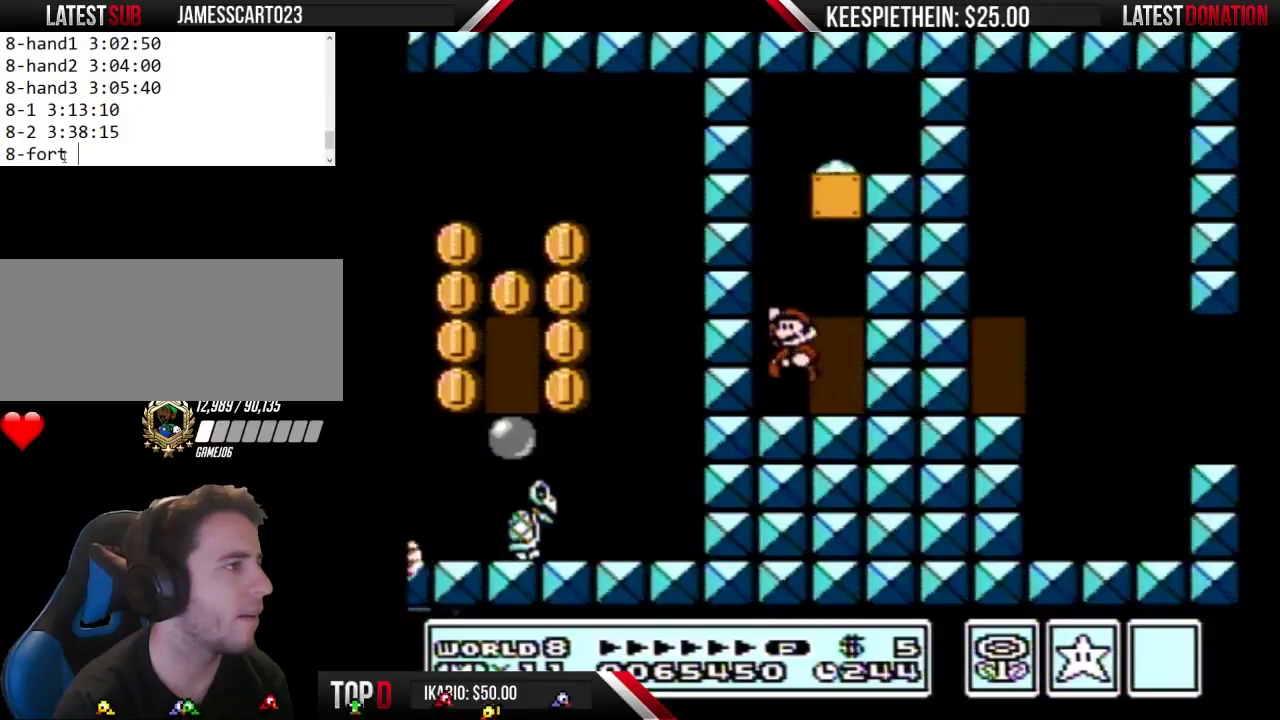
{"buttons": ["A", "B", "DPAD_RIGHT"], "events": [[133, "DPAD_RIGHT", "down"]]}
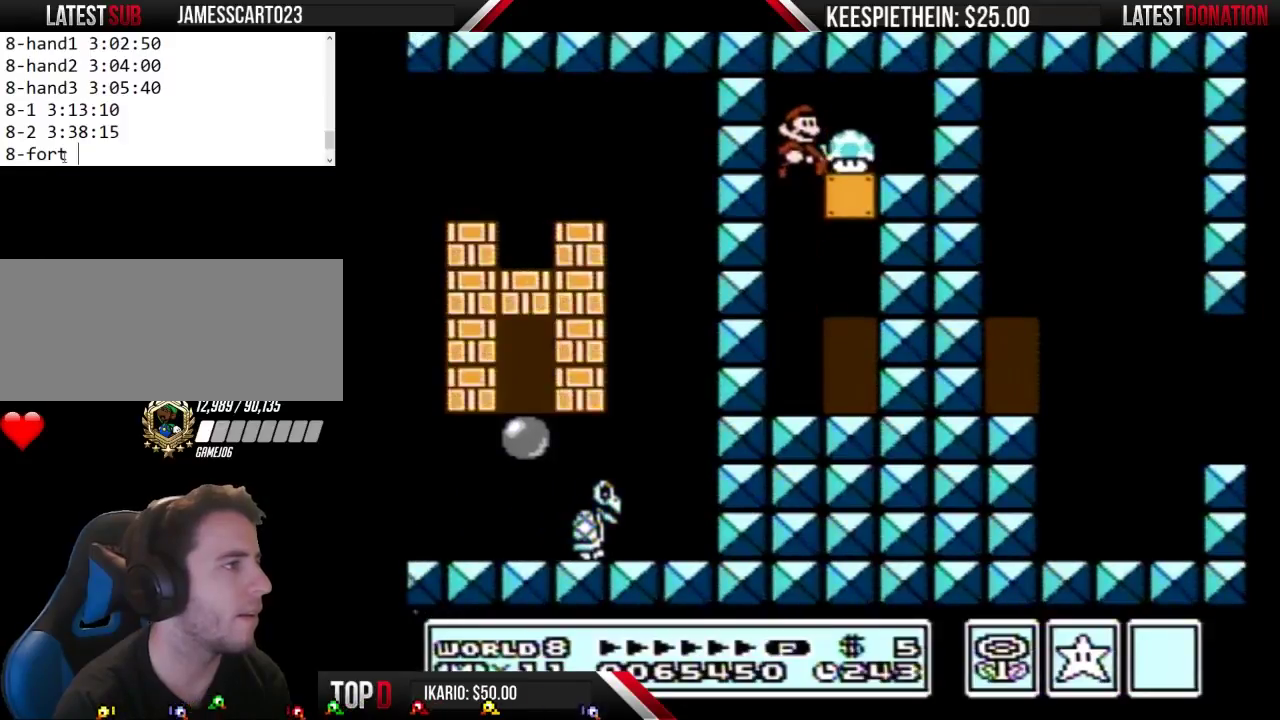
{"buttons": ["B", "DPAD_LEFT"], "events": [[133, "A", "up"], [367, "DPAD_RIGHT", "up"], [467, "DPAD_LEFT", "down"]]}
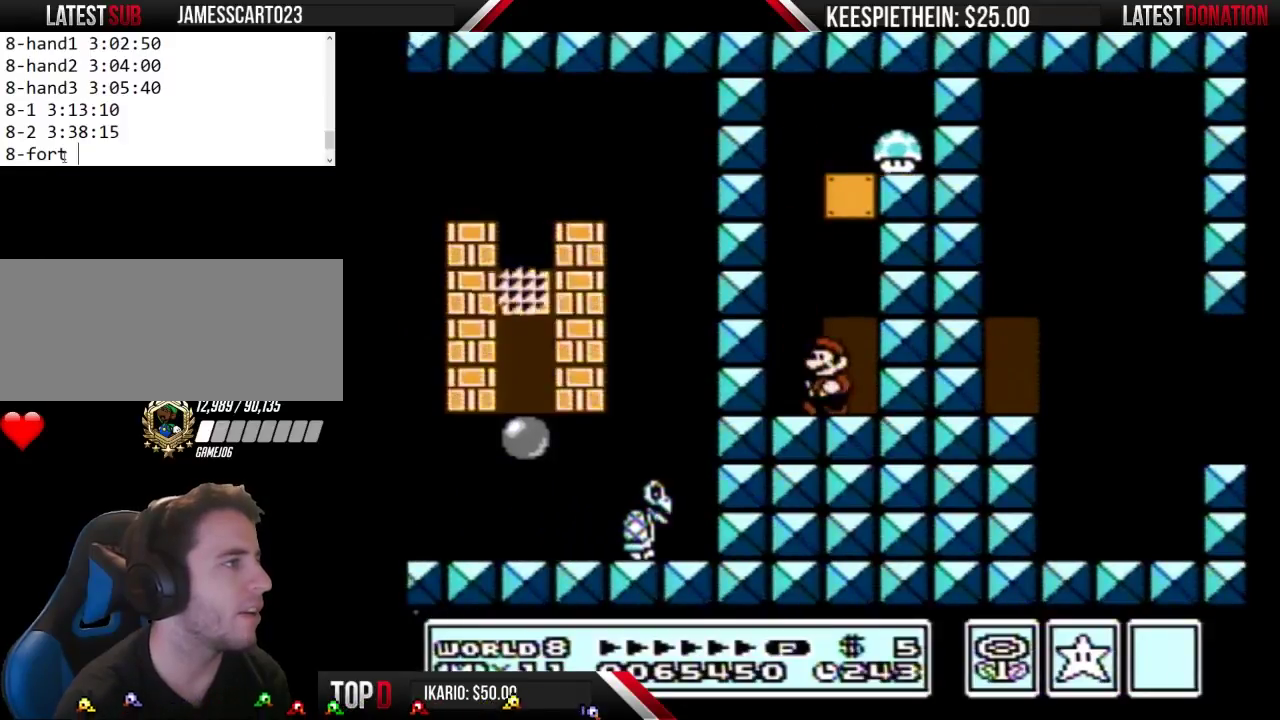
{"buttons": ["A", "B"], "events": [[267, "A", "down"], [300, "DPAD_LEFT", "up"]]}
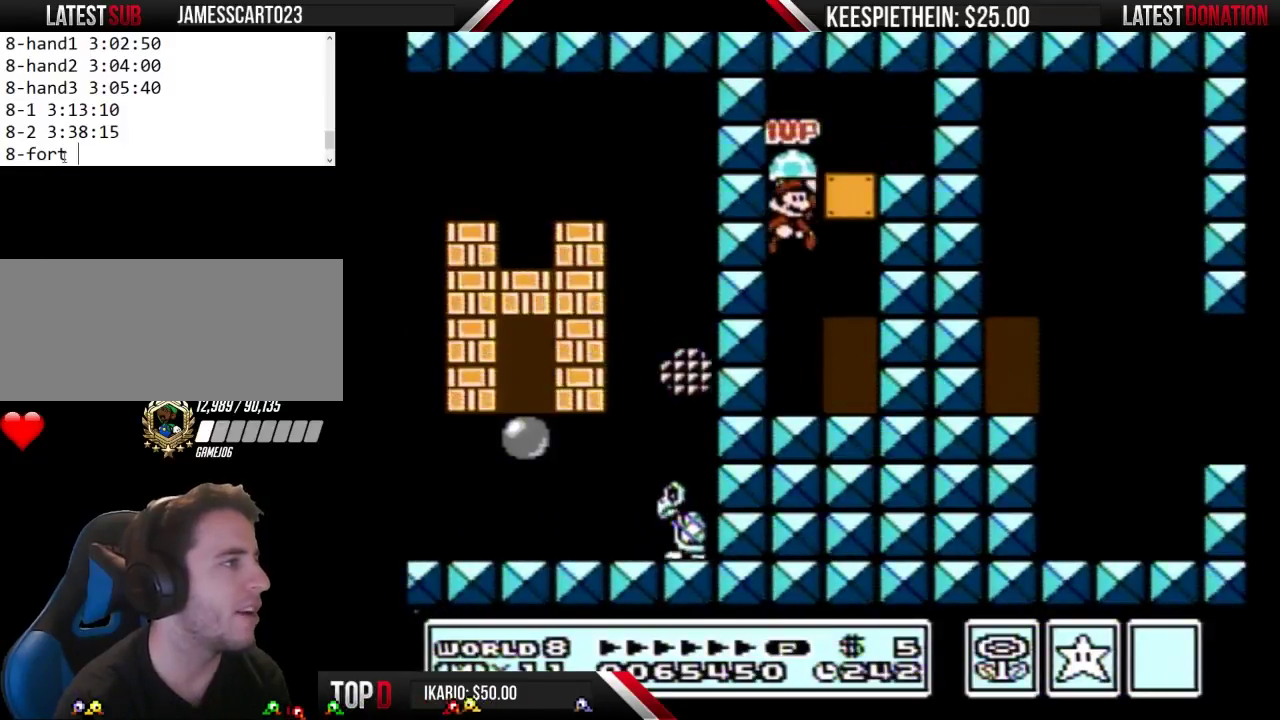
{"buttons": ["B"], "events": [[167, "A", "up"], [200, "B", "up"], [300, "B", "down"]]}
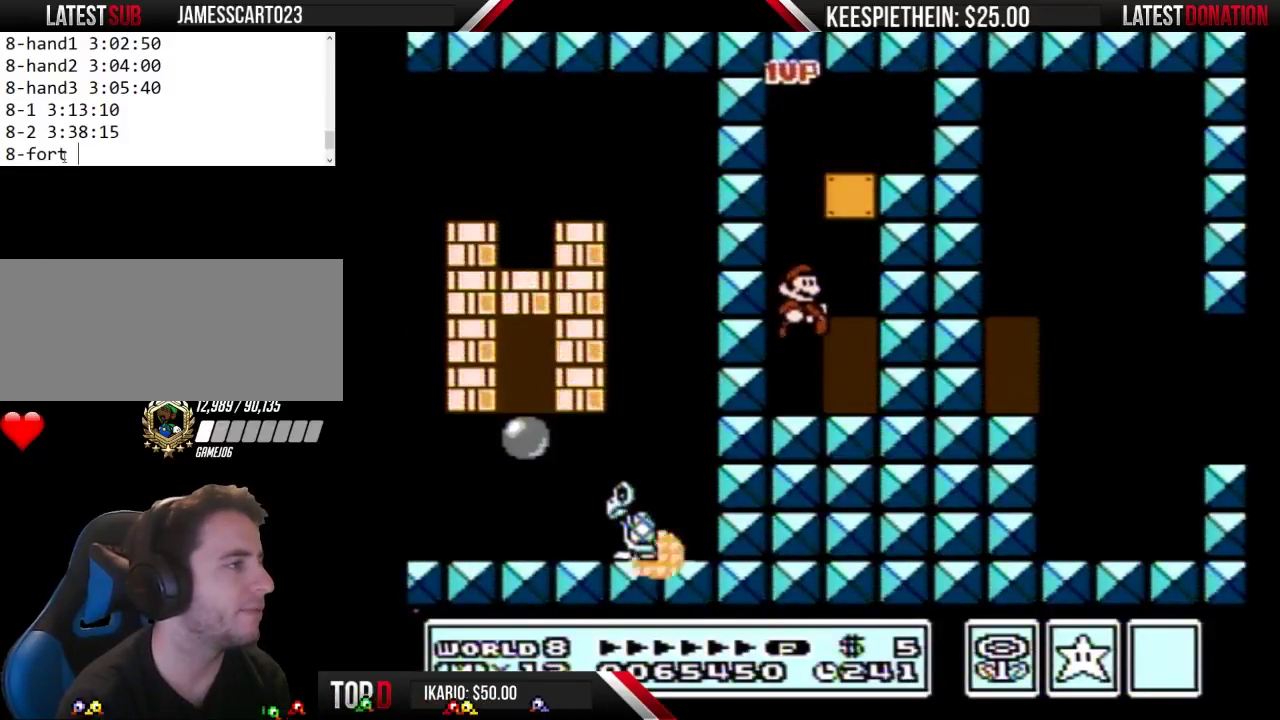
{"buttons": ["DPAD_UP"], "events": [[100, "DPAD_RIGHT", "down"], [400, "DPAD_RIGHT", "up"], [433, "B", "up"], [467, "DPAD_UP", "down"]]}
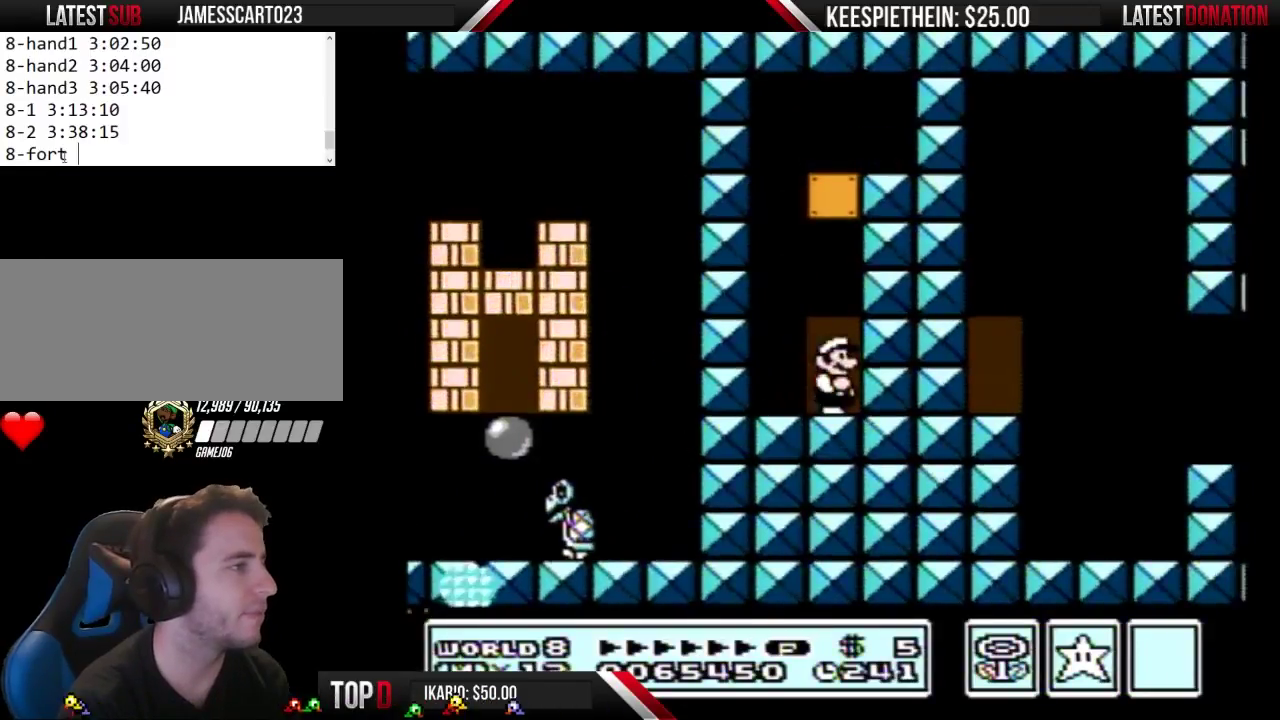
{"buttons": [], "events": [[500, "DPAD_UP", "up"]]}
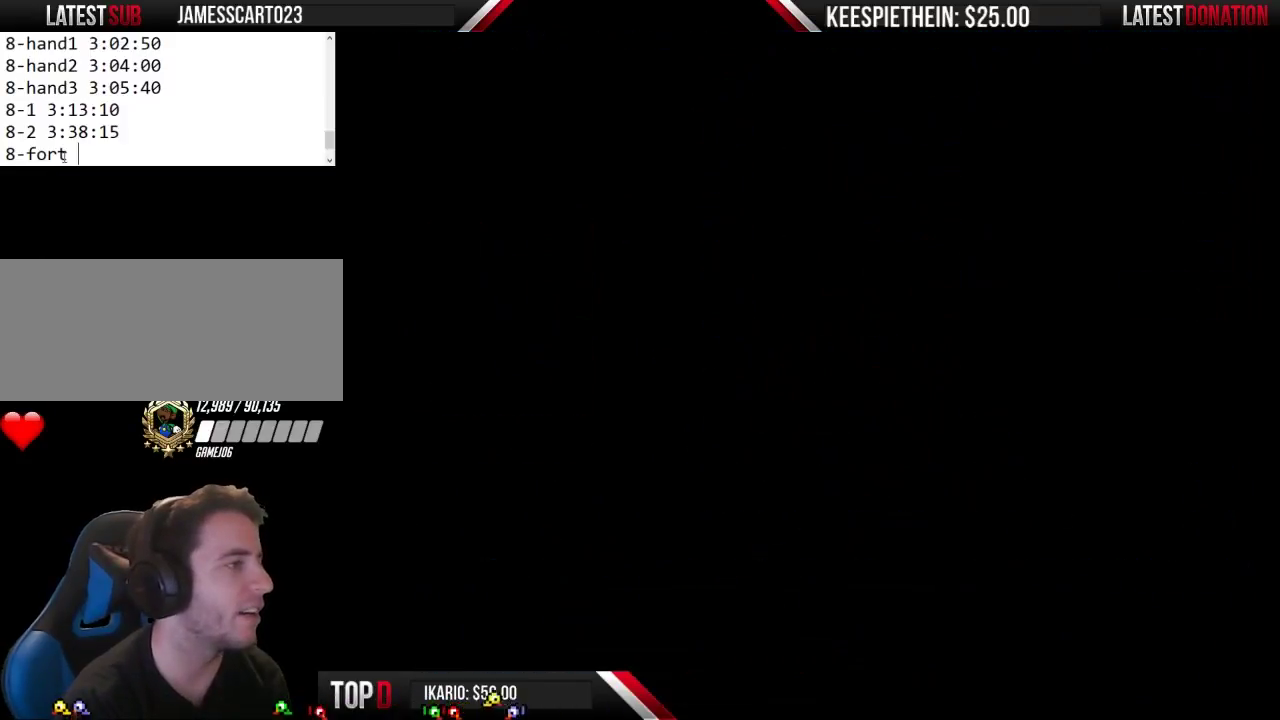
{"buttons": ["B"], "events": [[67, "B", "down"]]}
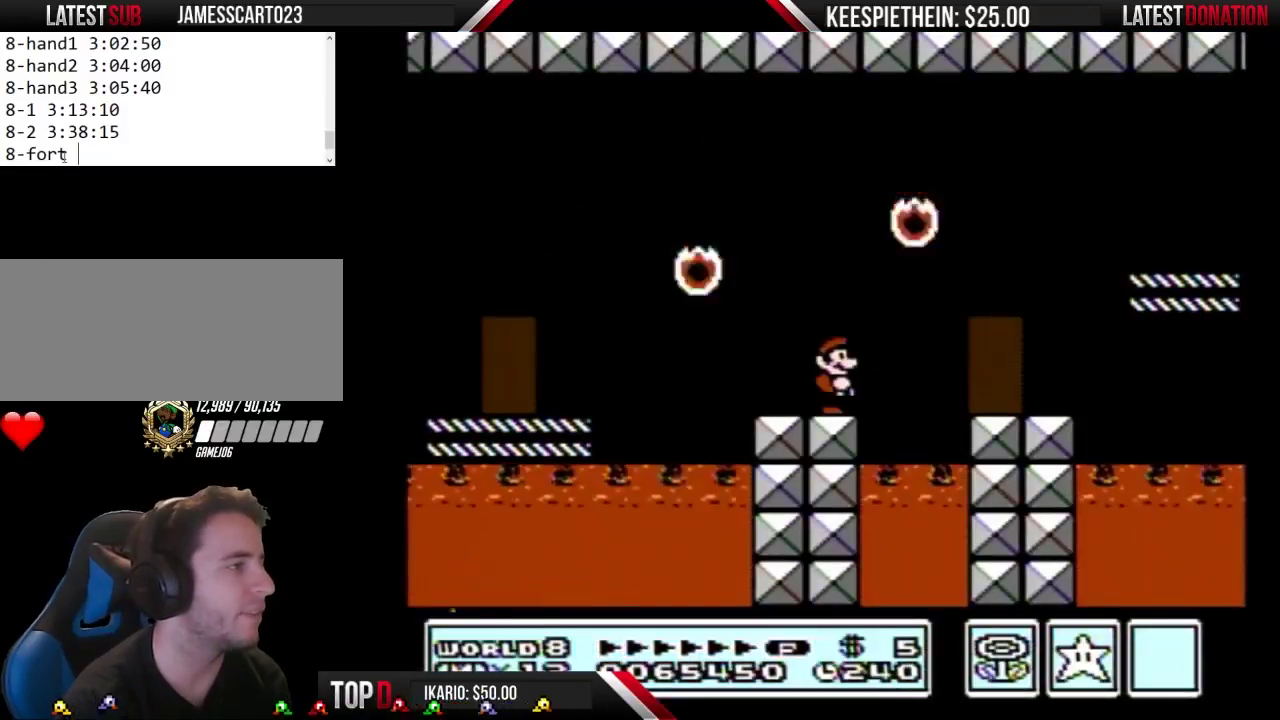
{"buttons": ["B", "DPAD_LEFT"], "events": [[367, "DPAD_LEFT", "down"]]}
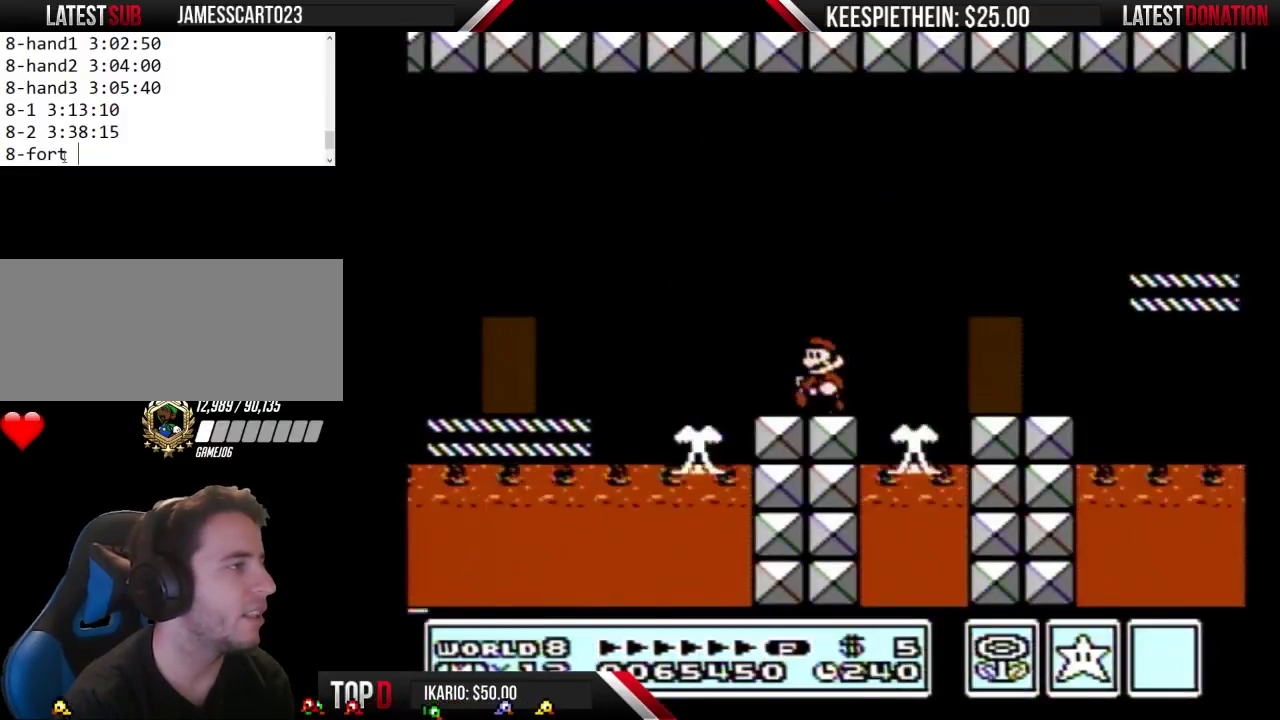
{"buttons": [], "events": [[67, "DPAD_LEFT", "up"], [233, "DPAD_RIGHT", "down"], [333, "DPAD_RIGHT", "up"], [433, "B", "up"]]}